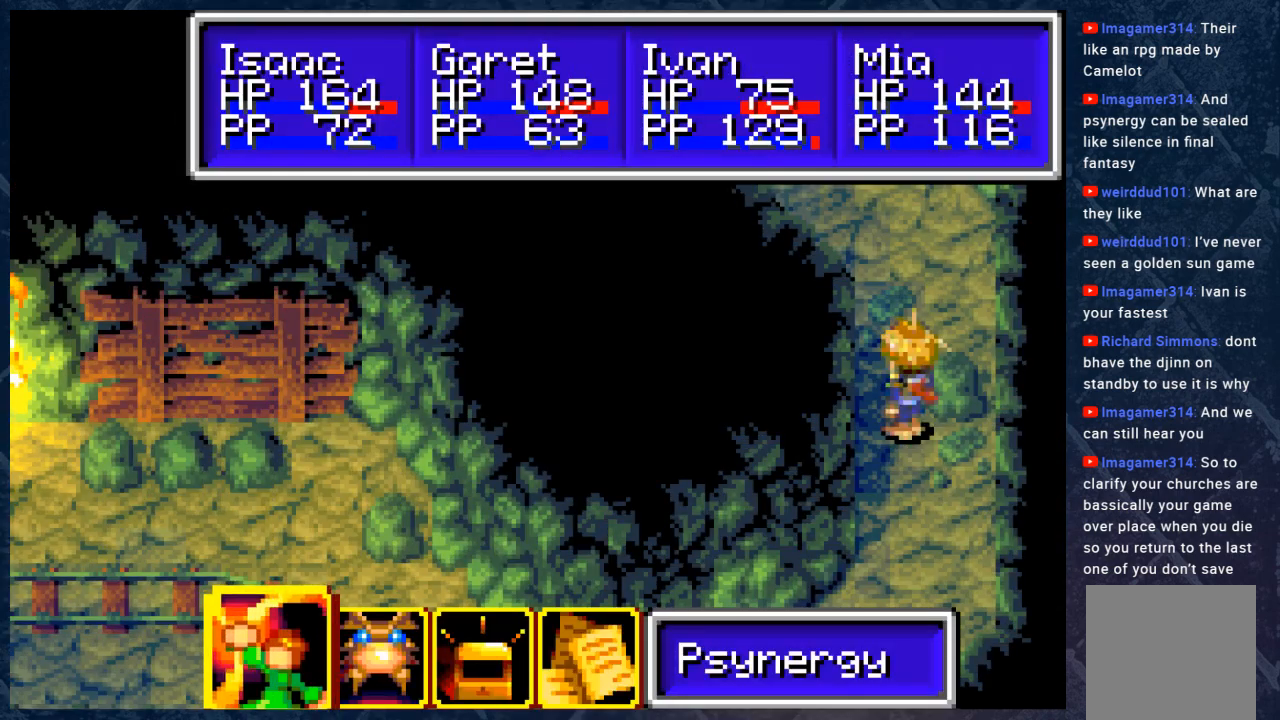
Gameplay with a controller (Xbox layout); each line is a JSON object with the inputs held at the frame after it. "events" lists button and stick changes between this image and that frame as [ms after this image, input, new state], when the widget could be followed in between. Not read: Z.
{"buttons": [], "left_stick": "center", "right_stick": "center", "events": [[200, "DPAD_RIGHT", "down"], [283, "A", "down"], [317, "DPAD_RIGHT", "up"], [383, "A", "up"]]}
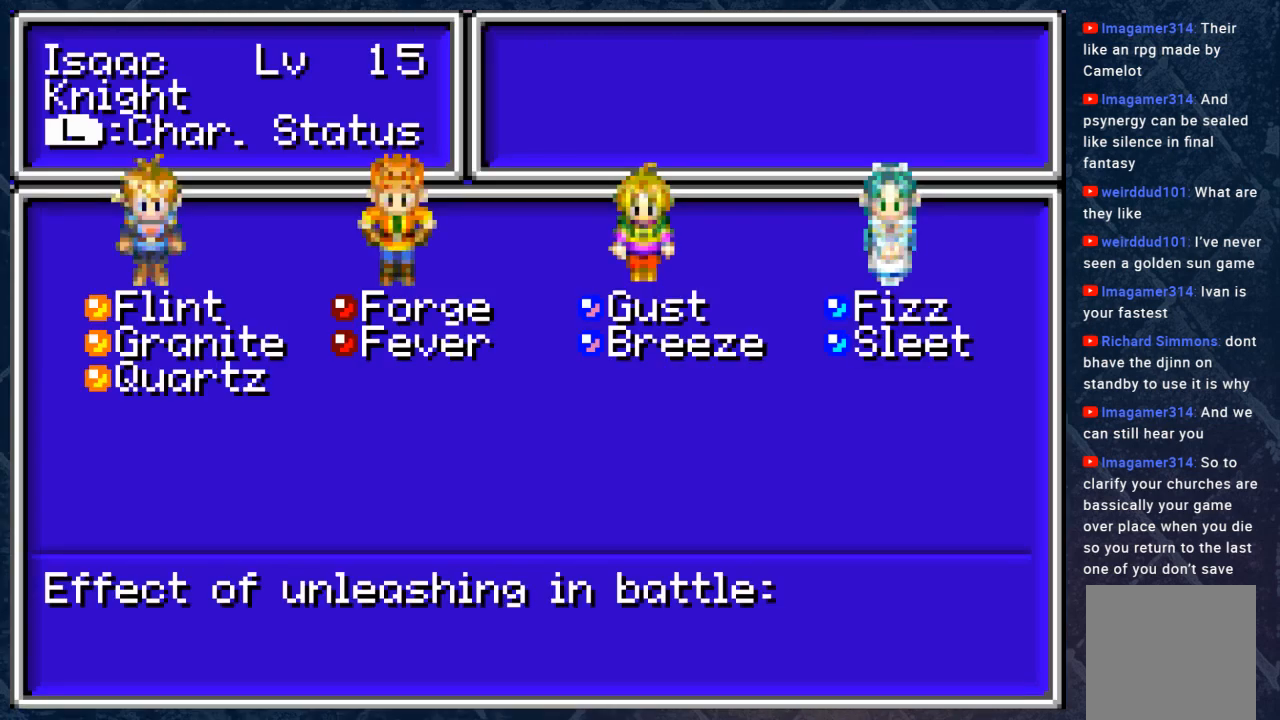
{"buttons": [], "left_stick": "center", "right_stick": "center", "events": []}
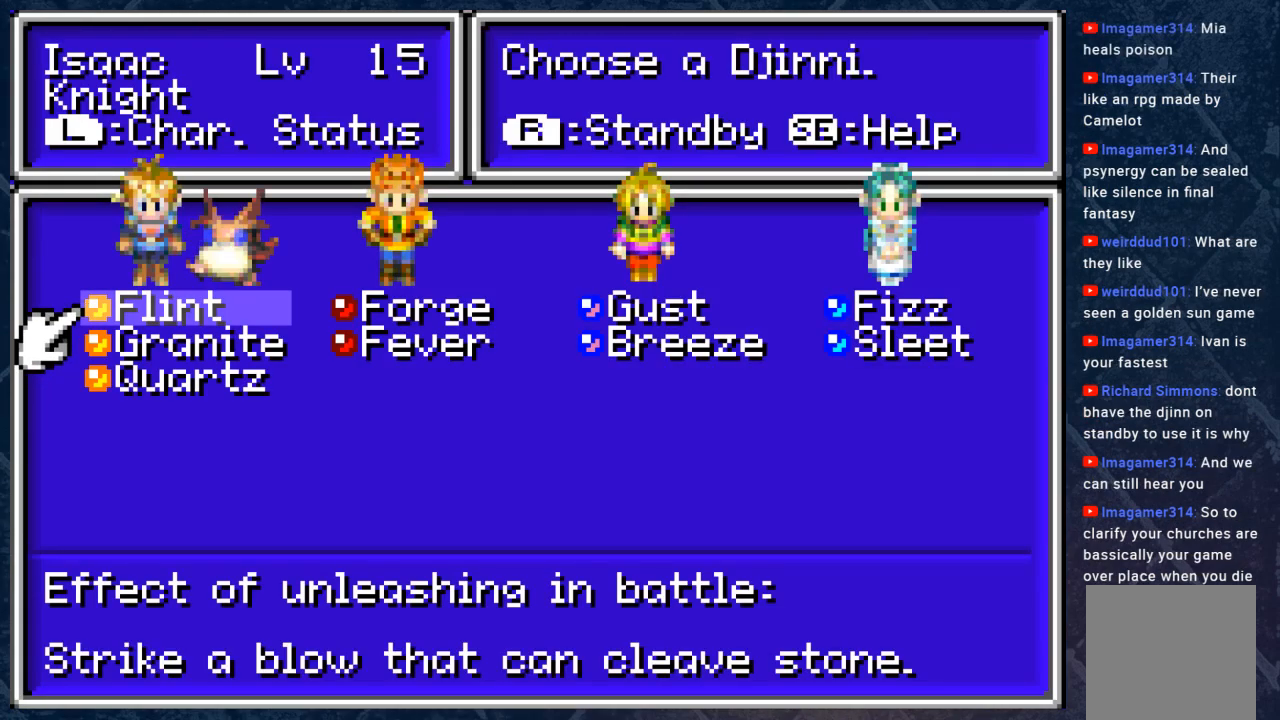
{"buttons": ["B"], "left_stick": "center", "right_stick": "center", "events": [[483, "B", "down"]]}
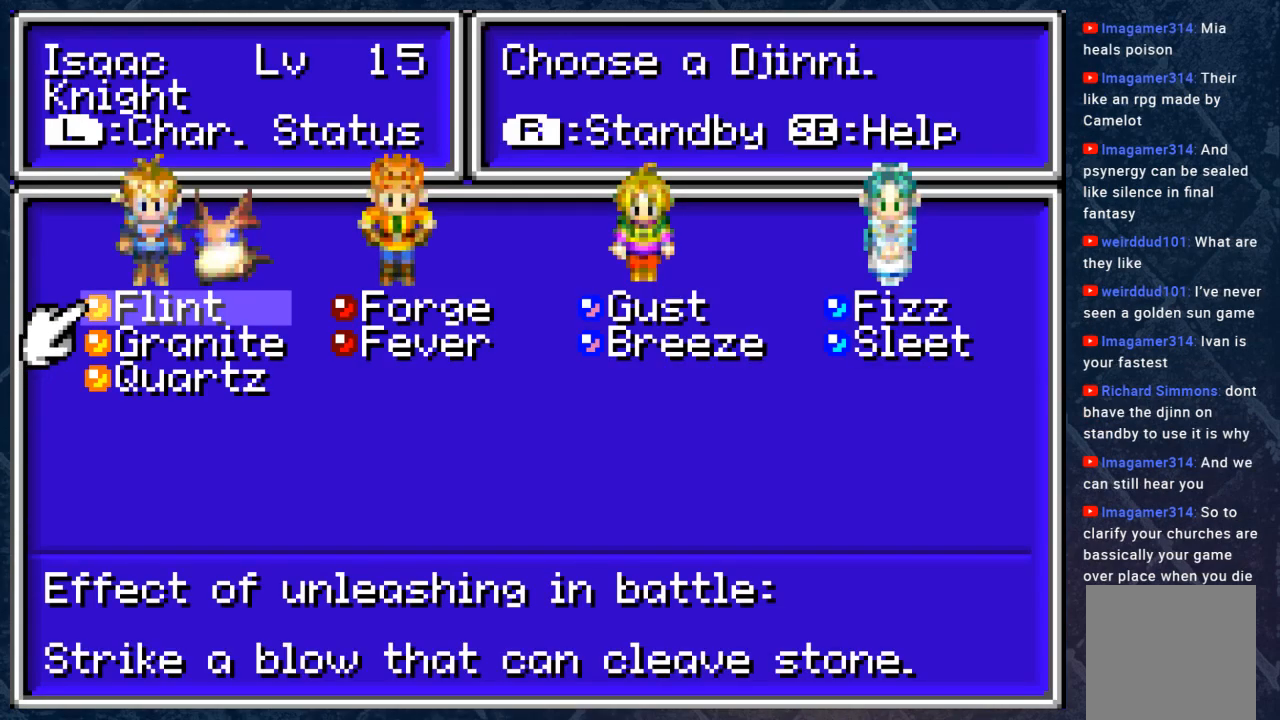
{"buttons": ["DPAD_LEFT"], "left_stick": "center", "right_stick": "center", "events": [[100, "B", "up"], [450, "DPAD_LEFT", "down"]]}
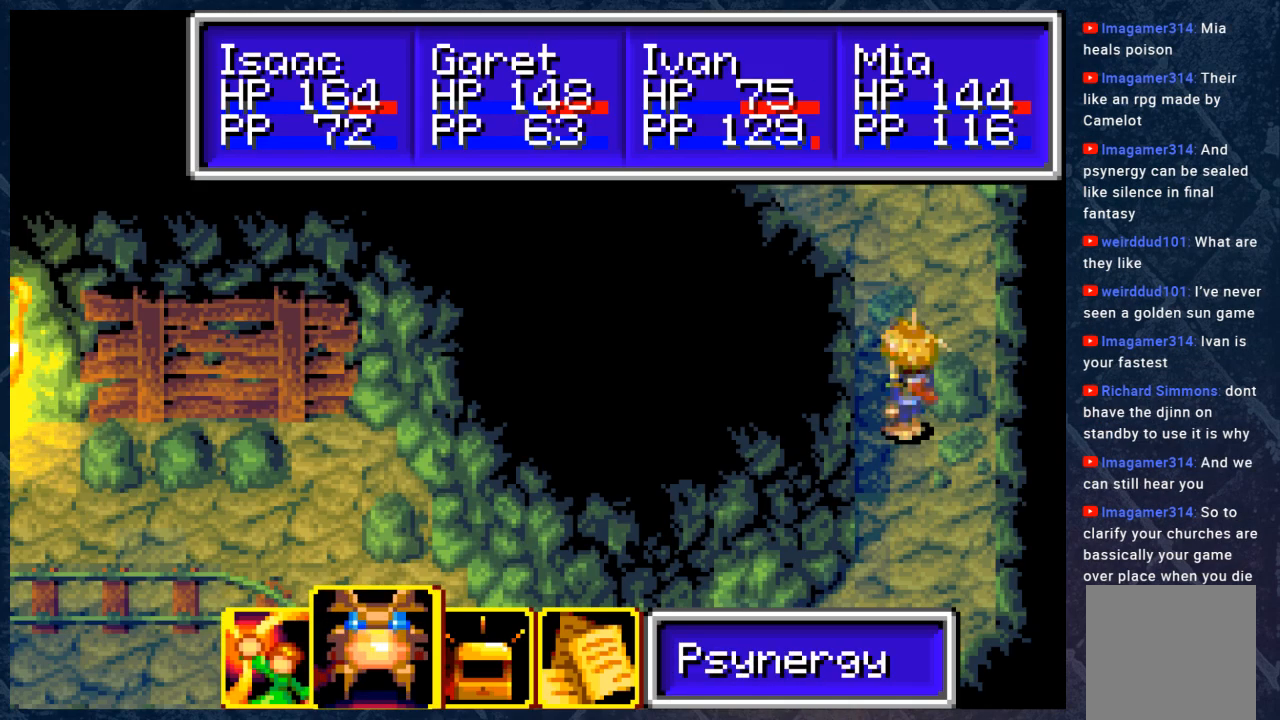
{"buttons": [], "left_stick": "center", "right_stick": "center", "events": [[117, "DPAD_LEFT", "up"], [417, "A", "down"], [483, "A", "up"]]}
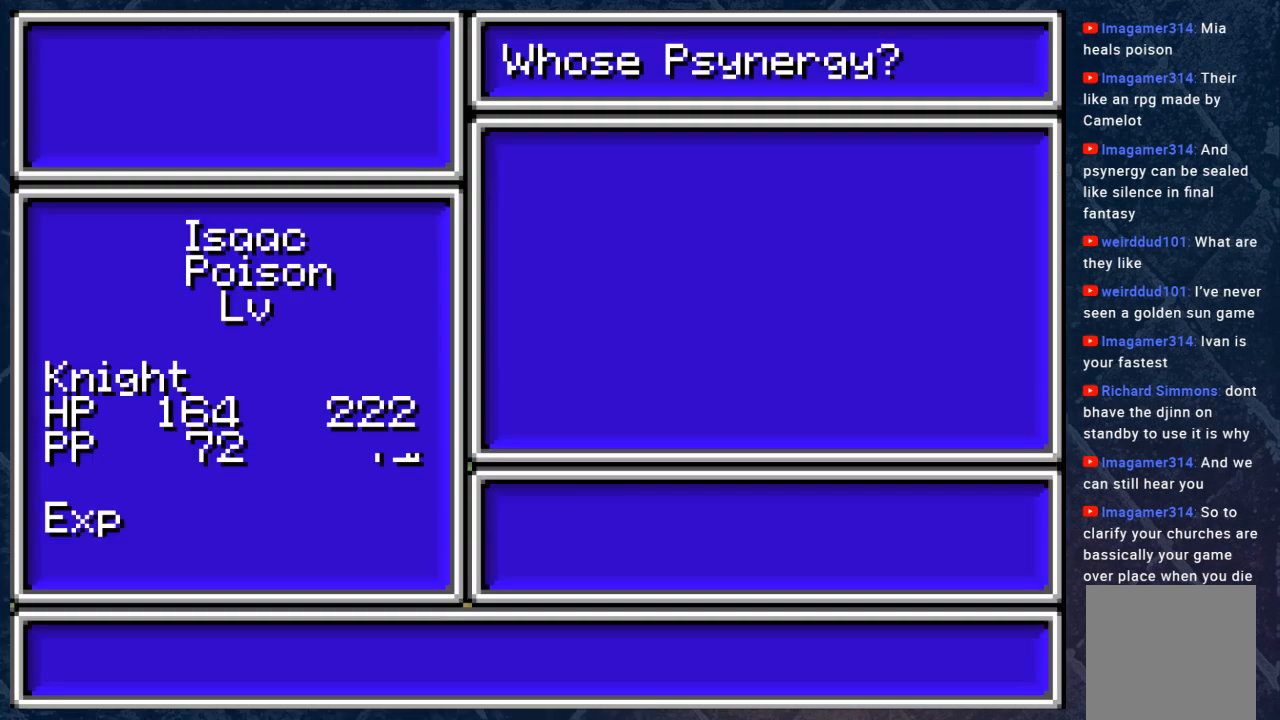
{"buttons": [], "left_stick": "center", "right_stick": "center", "events": []}
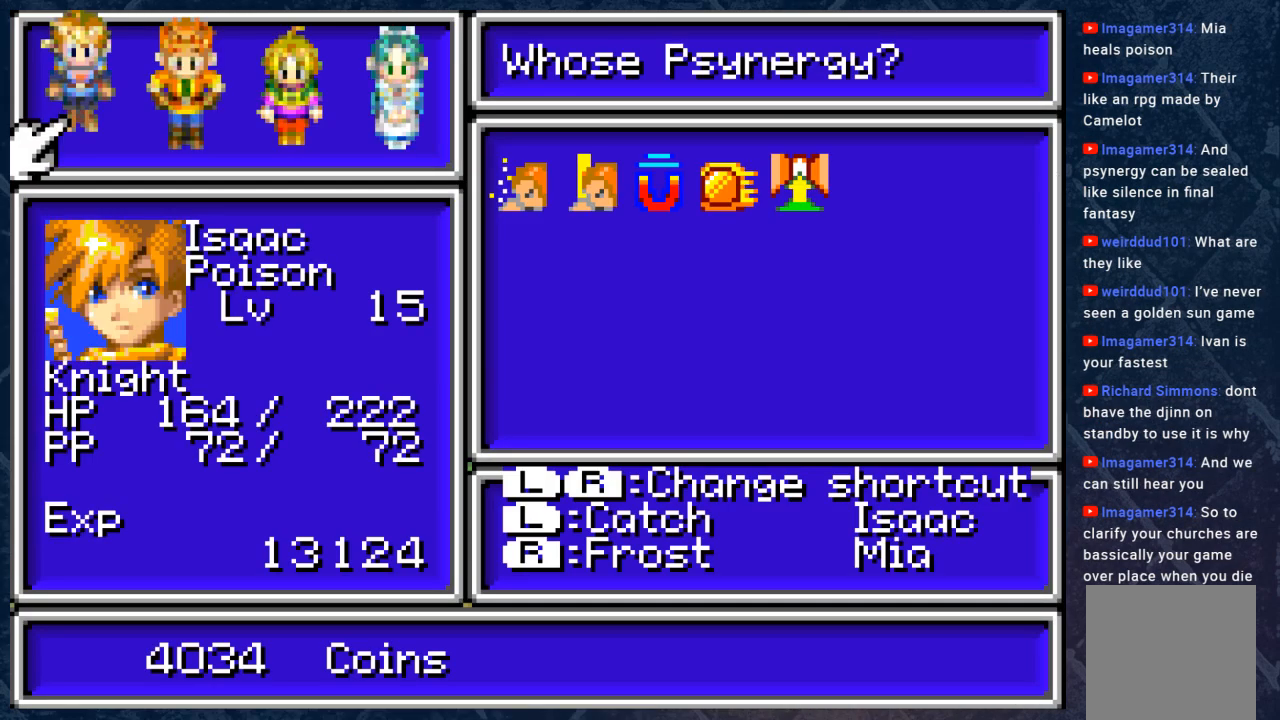
{"buttons": [], "left_stick": "center", "right_stick": "center", "events": []}
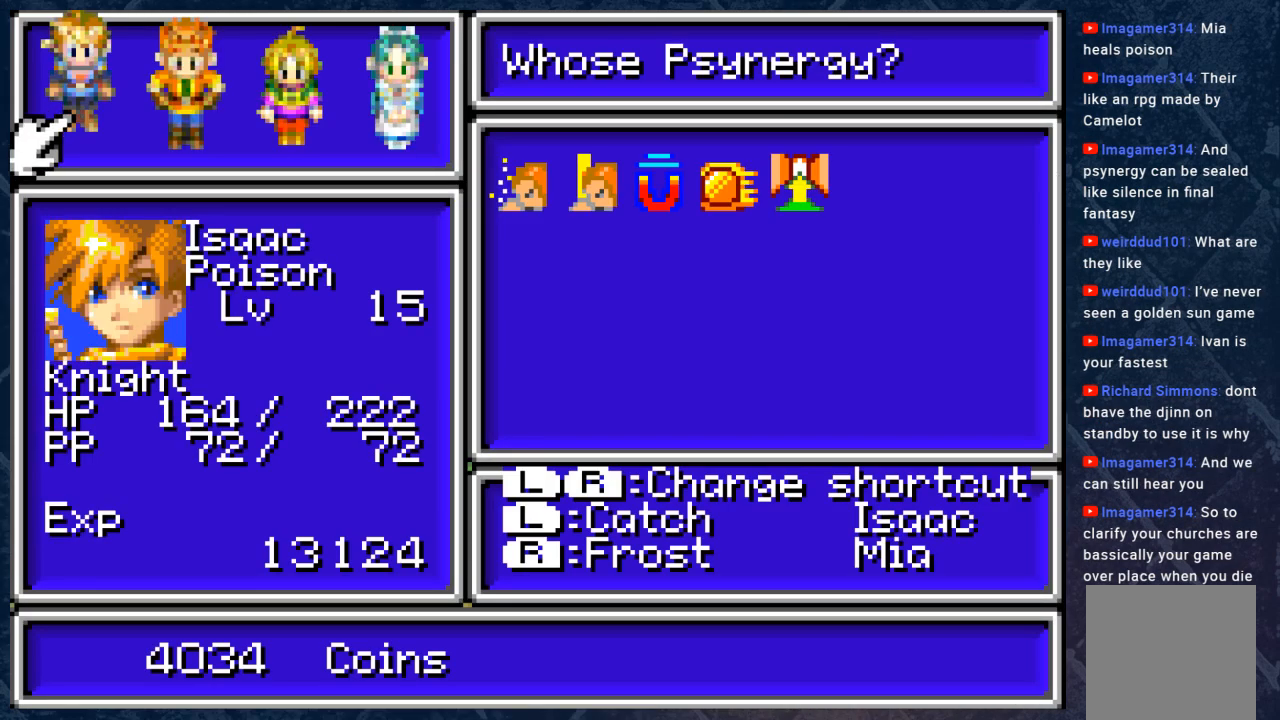
{"buttons": [], "left_stick": "center", "right_stick": "center", "events": []}
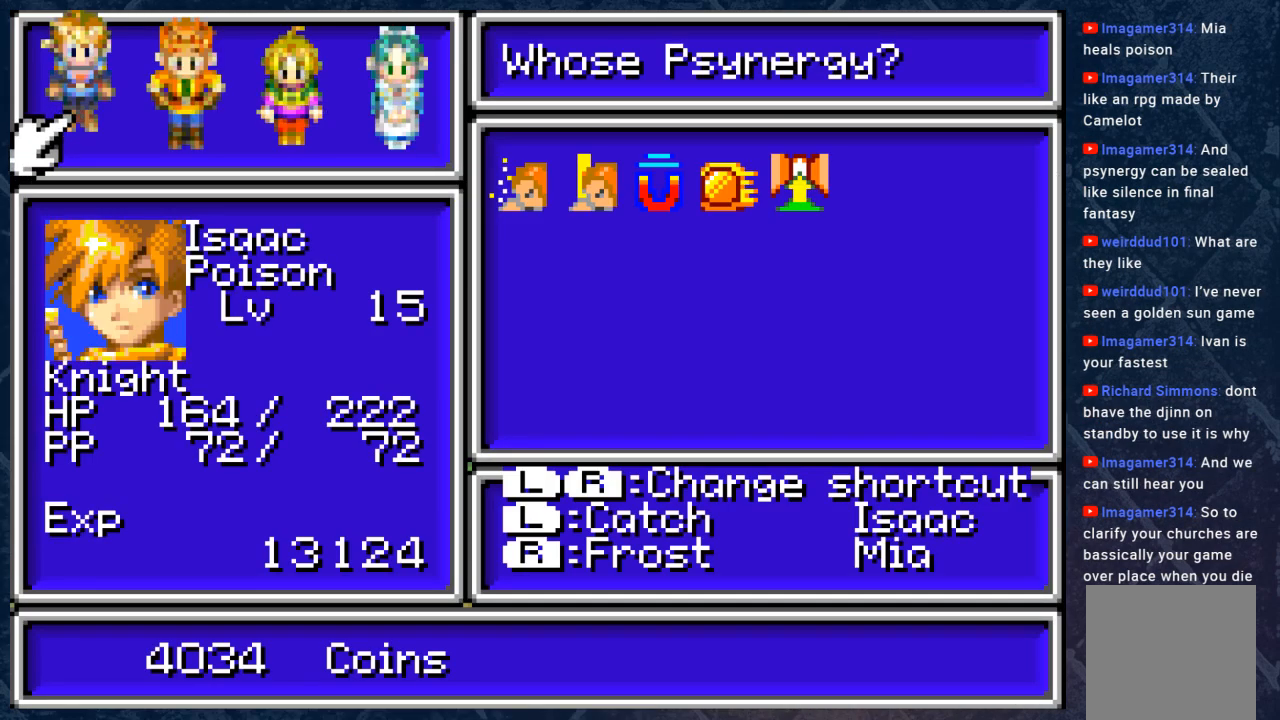
{"buttons": [], "left_stick": "center", "right_stick": "center", "events": [[283, "DPAD_RIGHT", "down"], [417, "DPAD_RIGHT", "up"]]}
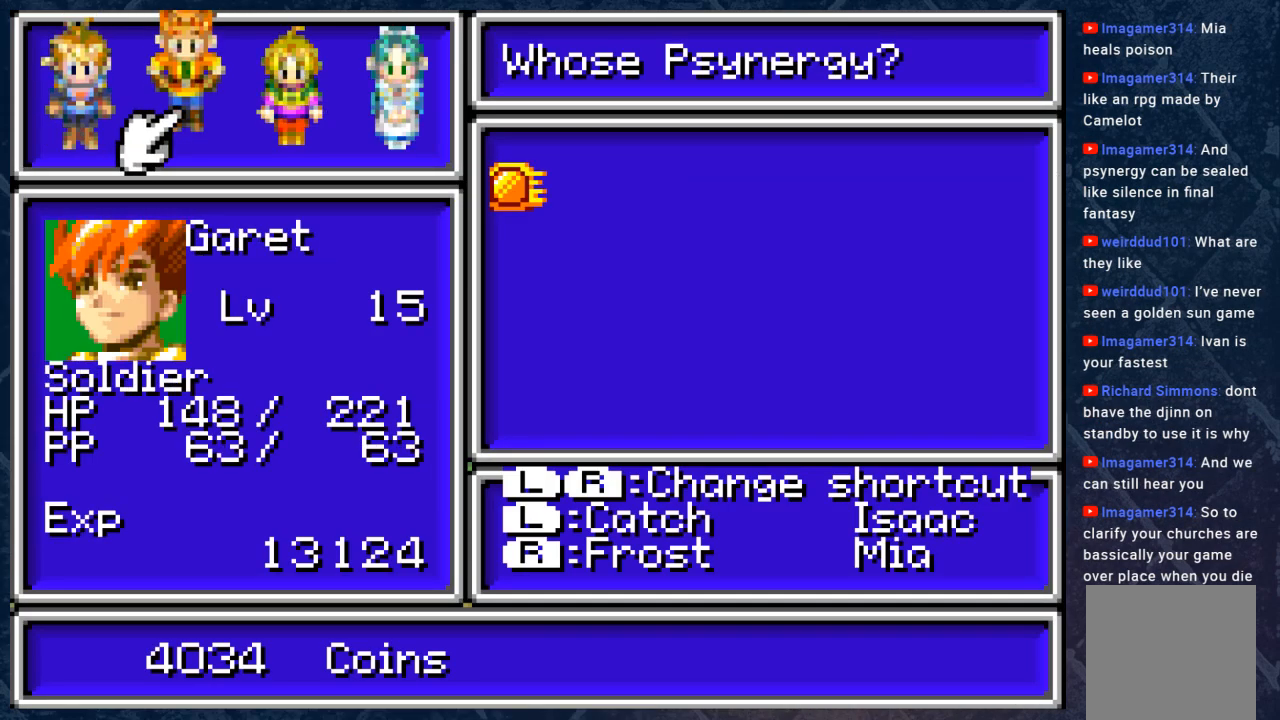
{"buttons": ["A"], "left_stick": "center", "right_stick": "center", "events": [[333, "DPAD_LEFT", "down"], [433, "DPAD_LEFT", "up"], [467, "A", "down"]]}
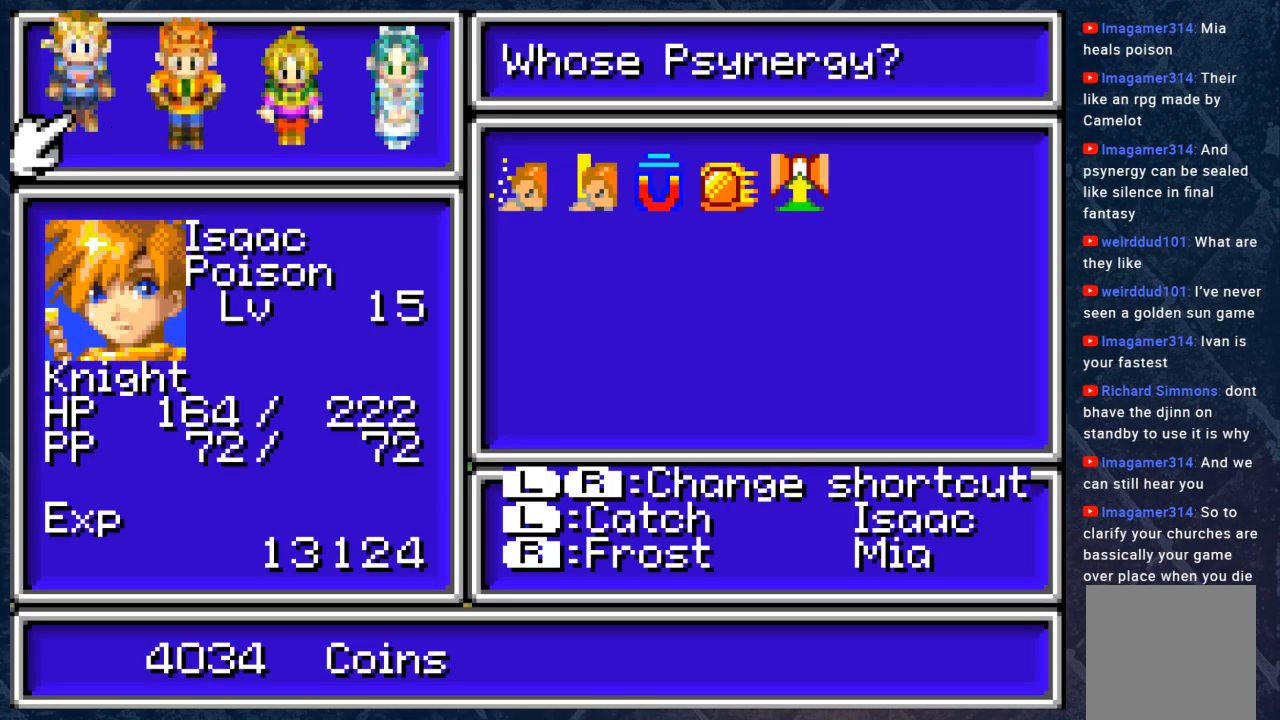
{"buttons": [], "left_stick": "center", "right_stick": "center", "events": [[67, "A", "up"]]}
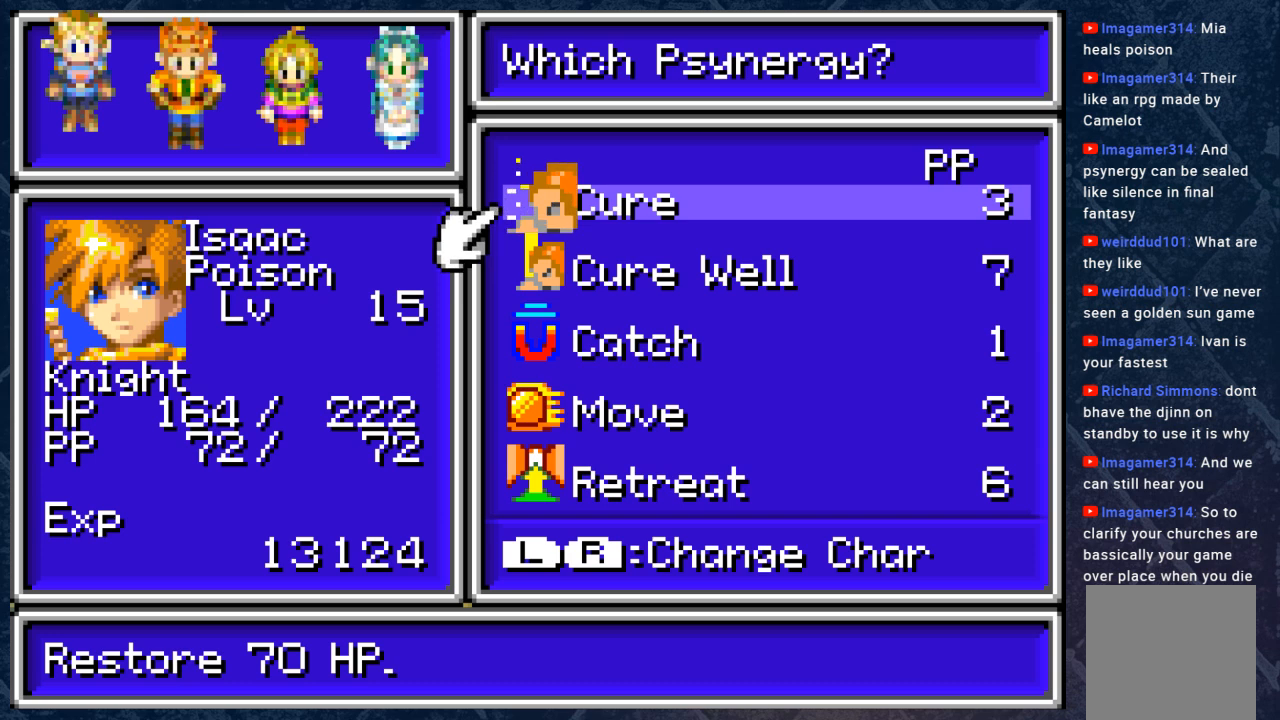
{"buttons": [], "left_stick": "center", "right_stick": "center", "events": []}
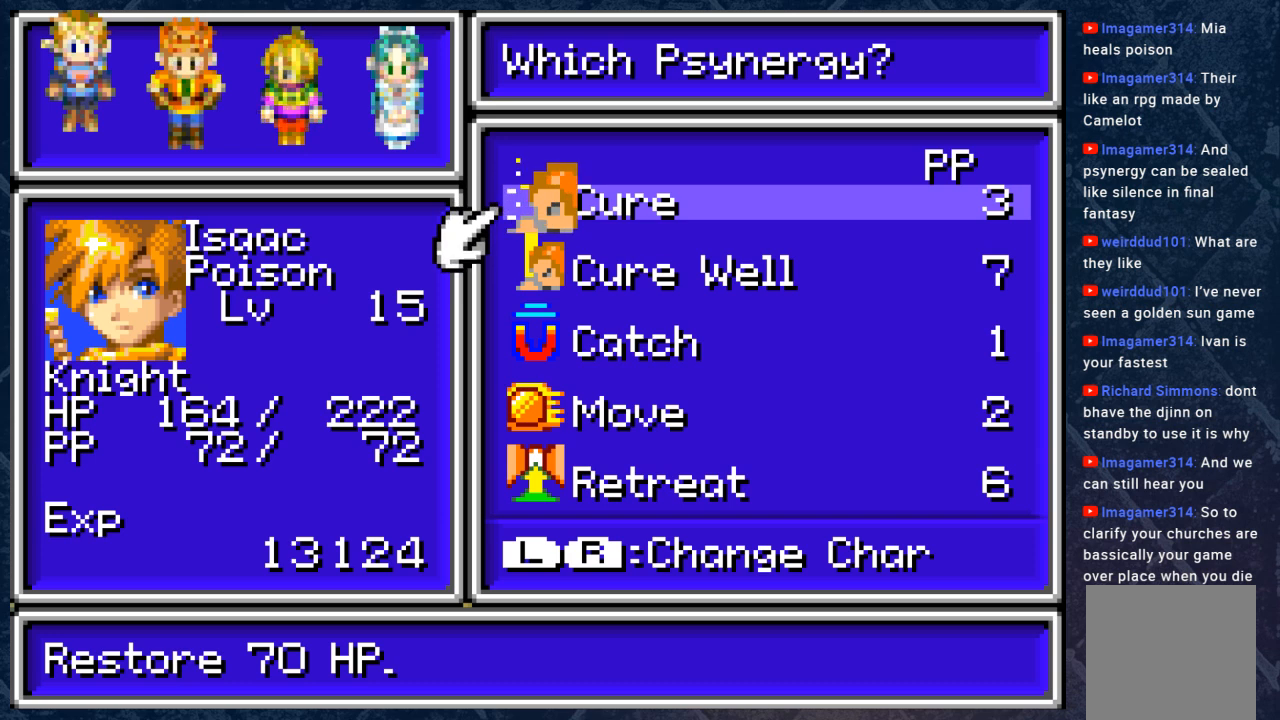
{"buttons": [], "left_stick": "center", "right_stick": "center", "events": [[350, "B", "down"], [483, "B", "up"]]}
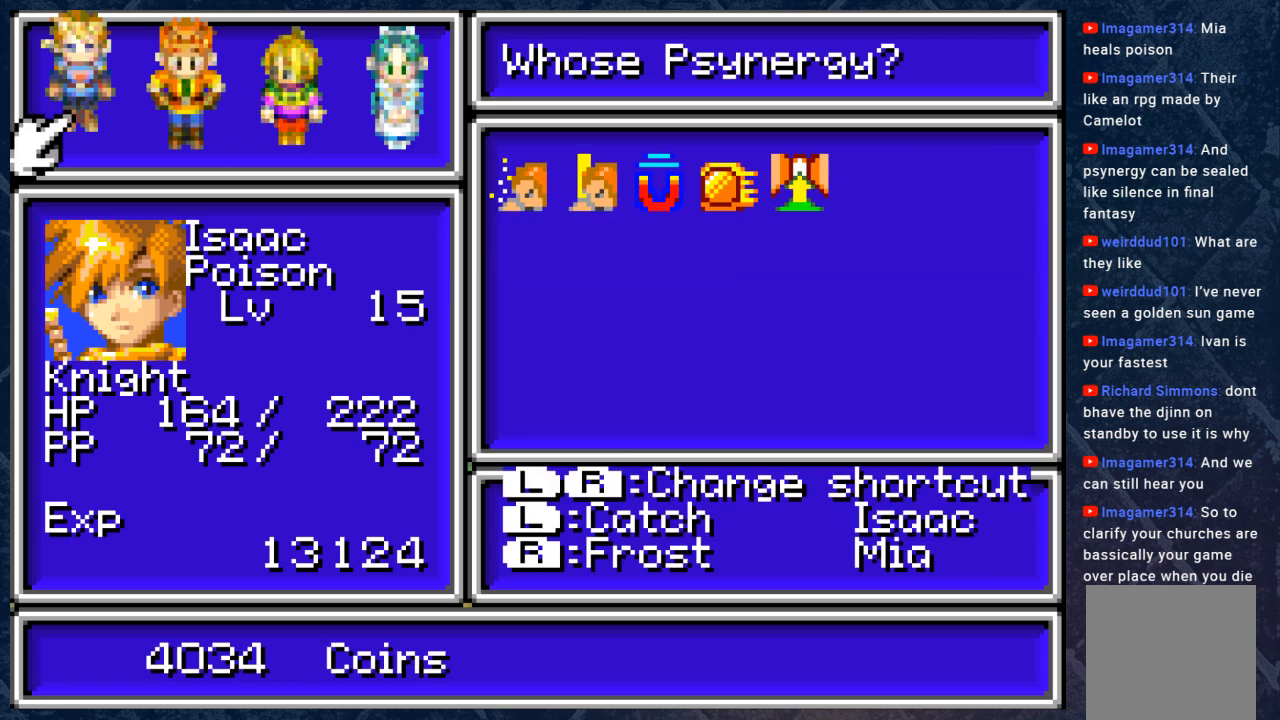
{"buttons": [], "left_stick": "center", "right_stick": "center", "events": [[183, "DPAD_RIGHT", "down"], [333, "DPAD_RIGHT", "up"]]}
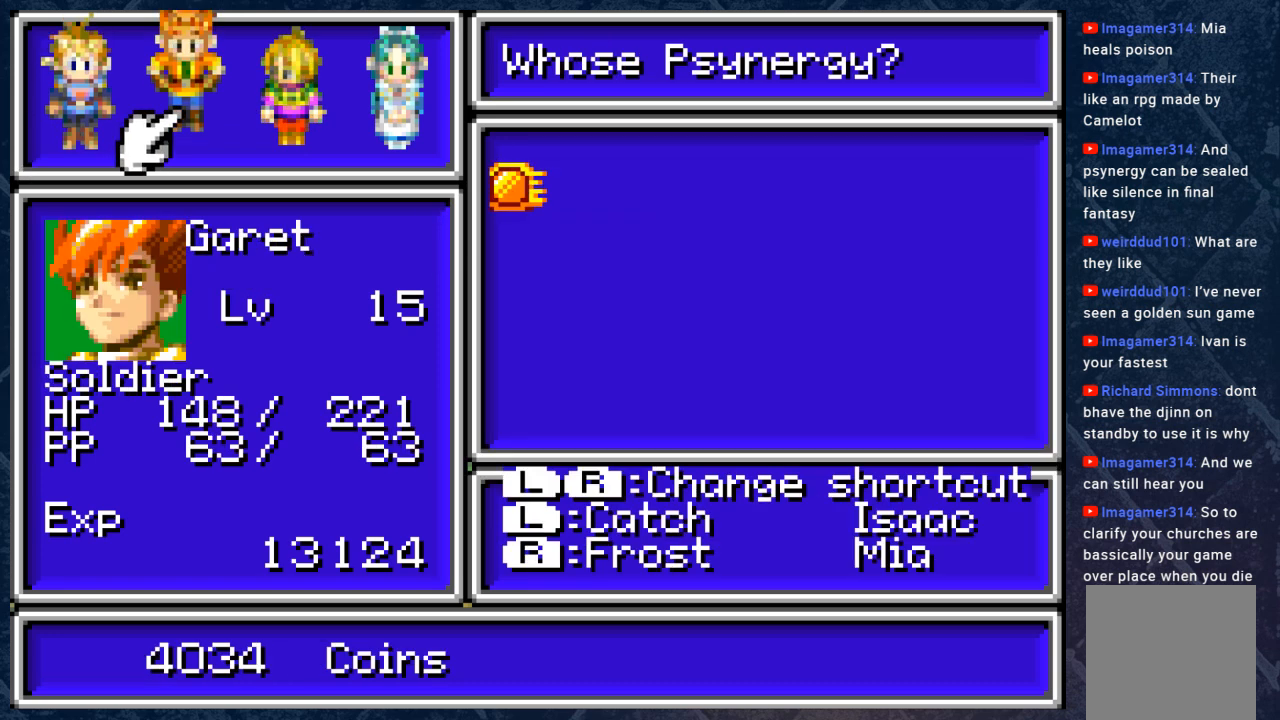
{"buttons": [], "left_stick": "center", "right_stick": "center", "events": []}
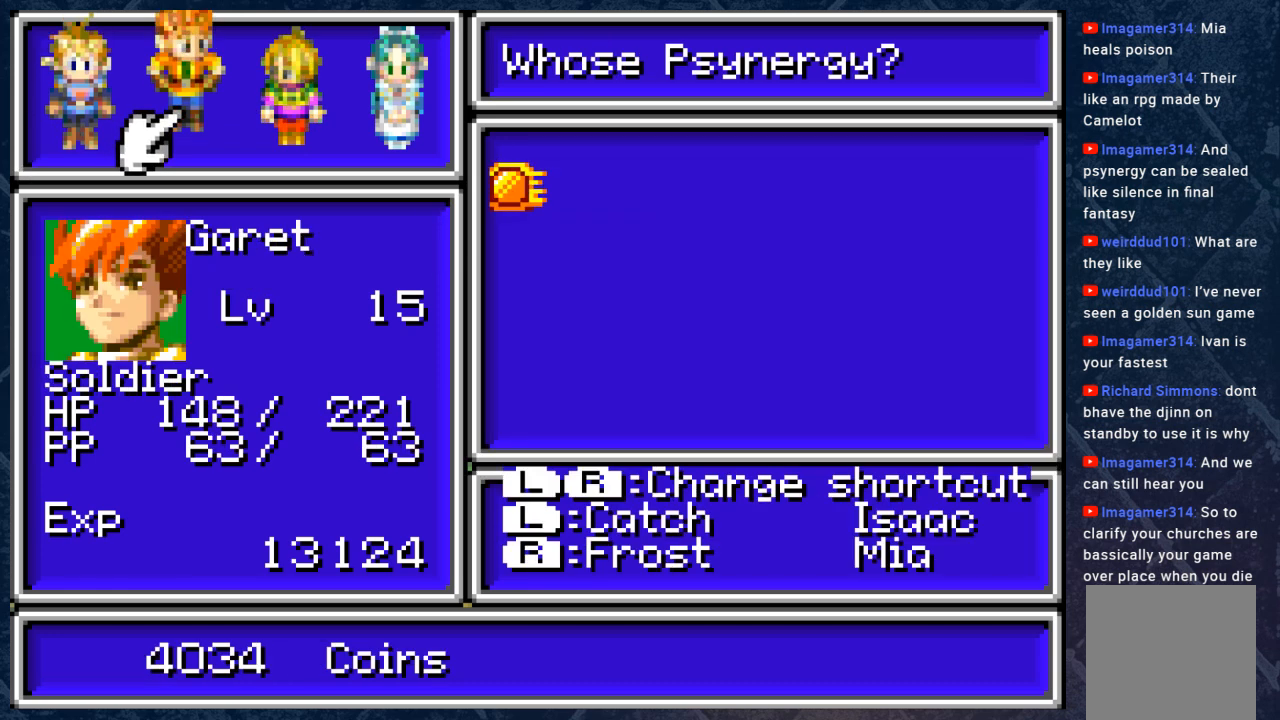
{"buttons": [], "left_stick": "center", "right_stick": "center", "events": [[50, "DPAD_RIGHT", "down"], [133, "DPAD_RIGHT", "up"]]}
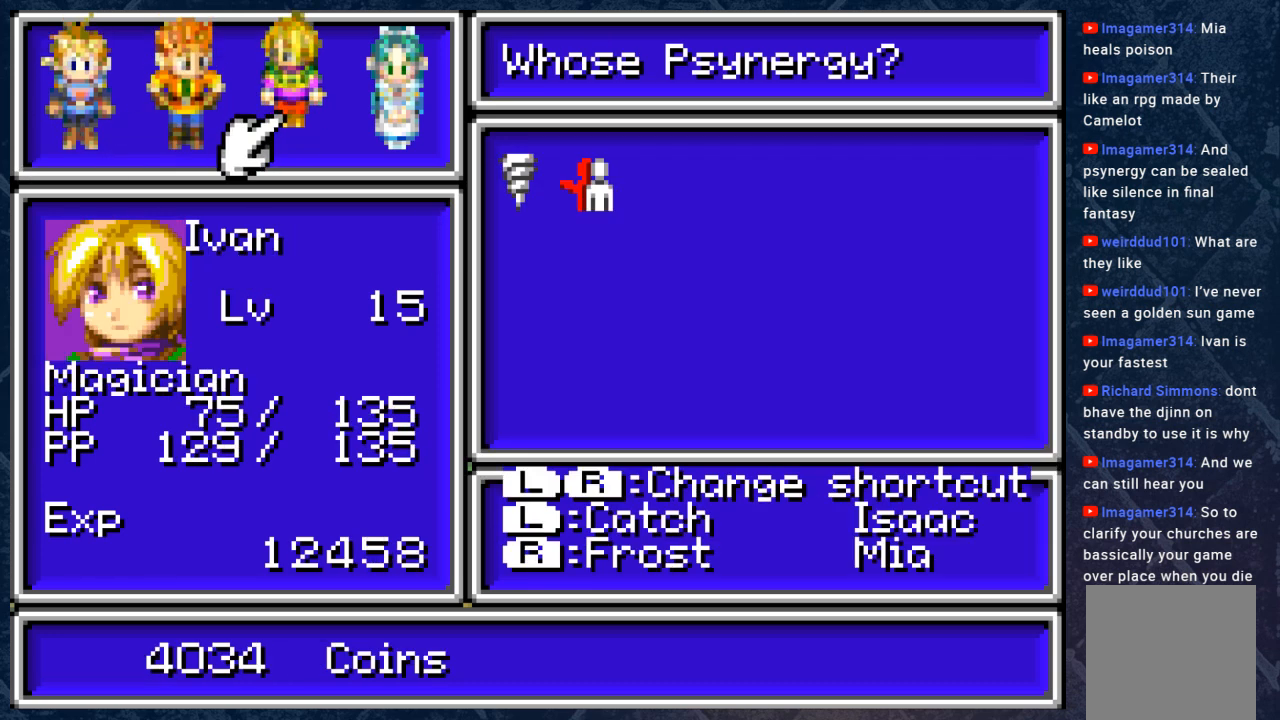
{"buttons": [], "left_stick": "center", "right_stick": "center", "events": [[267, "DPAD_RIGHT", "down"], [433, "DPAD_RIGHT", "up"]]}
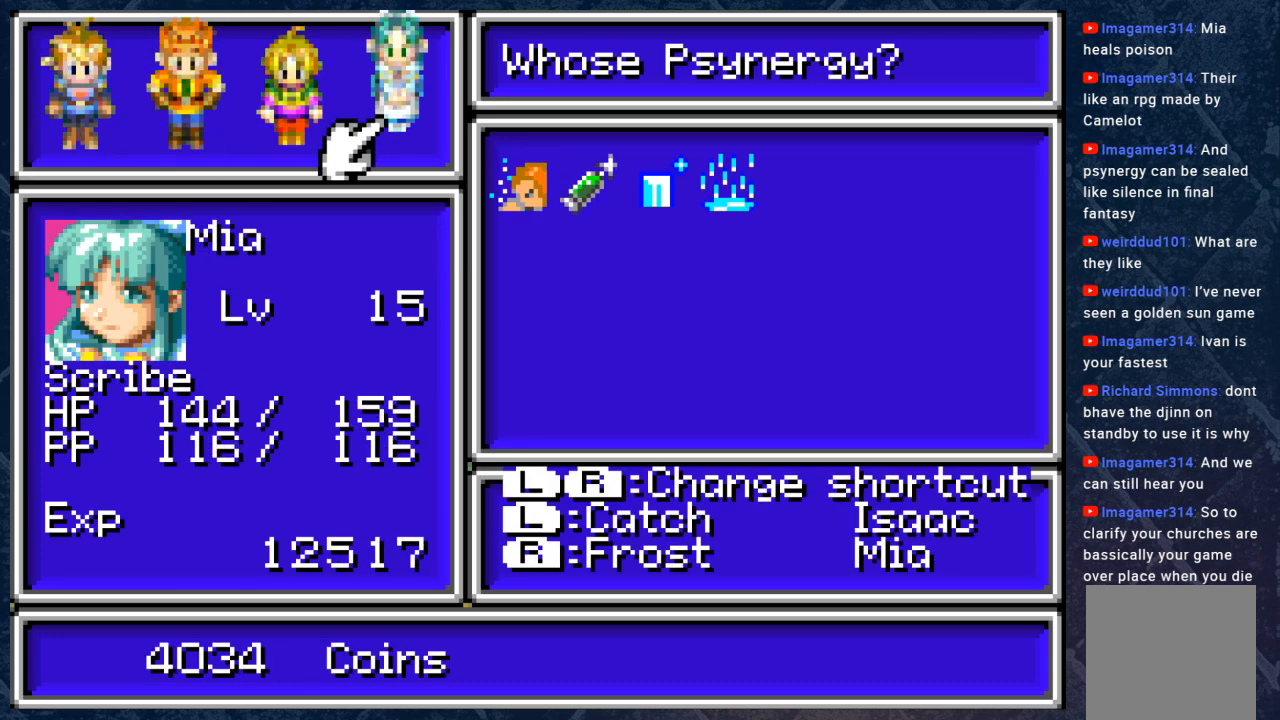
{"buttons": ["A"], "left_stick": "center", "right_stick": "center", "events": [[483, "A", "down"]]}
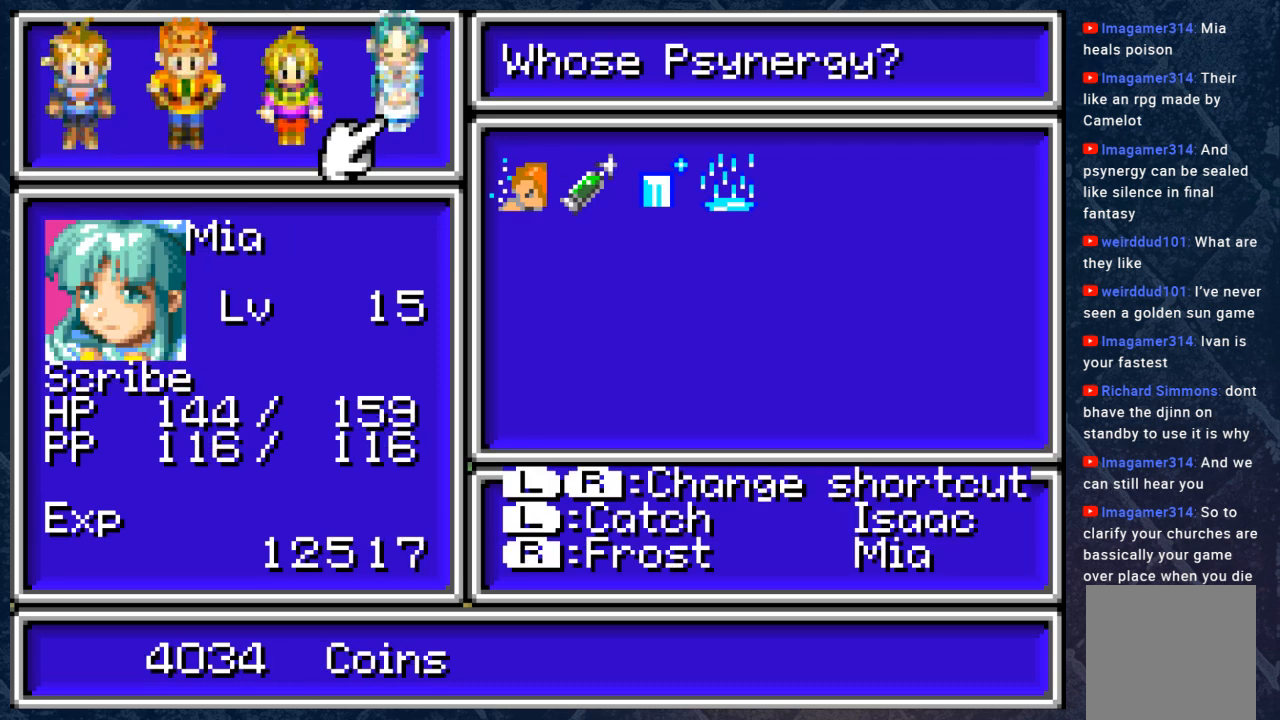
{"buttons": [], "left_stick": "center", "right_stick": "center", "events": [[117, "A", "up"]]}
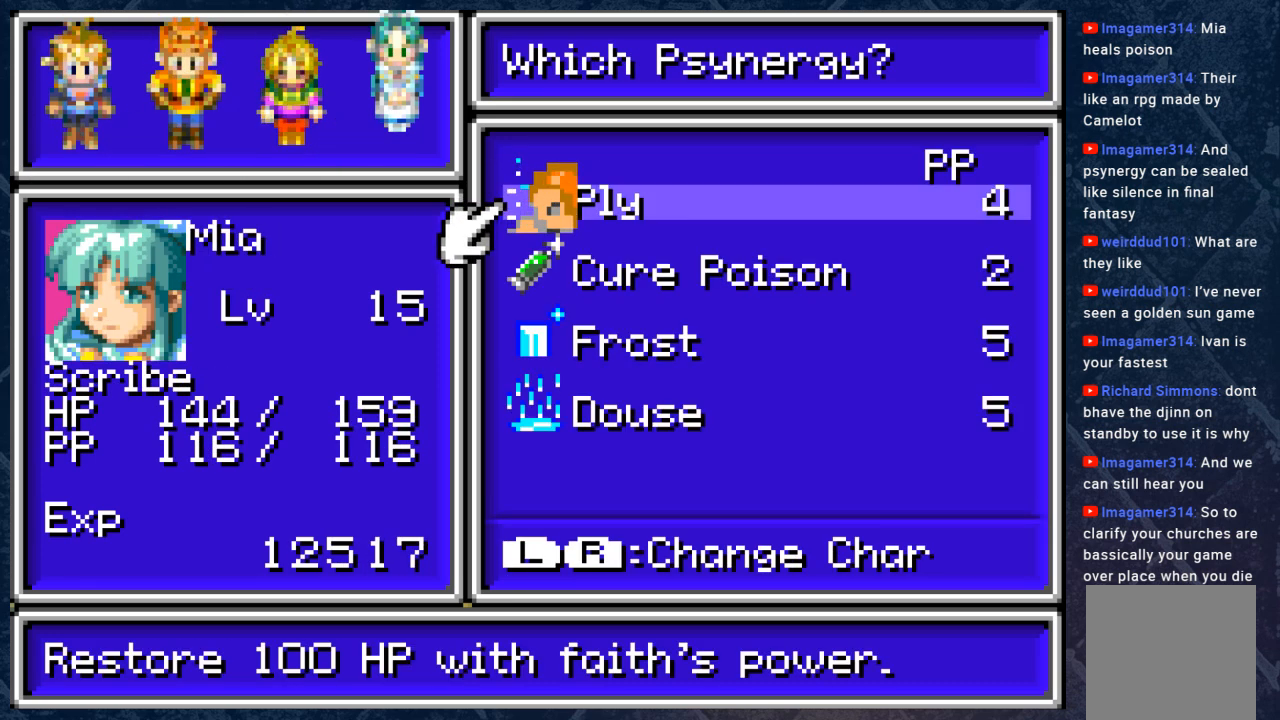
{"buttons": [], "left_stick": "center", "right_stick": "center", "events": [[317, "DPAD_DOWN", "down"], [483, "DPAD_DOWN", "up"]]}
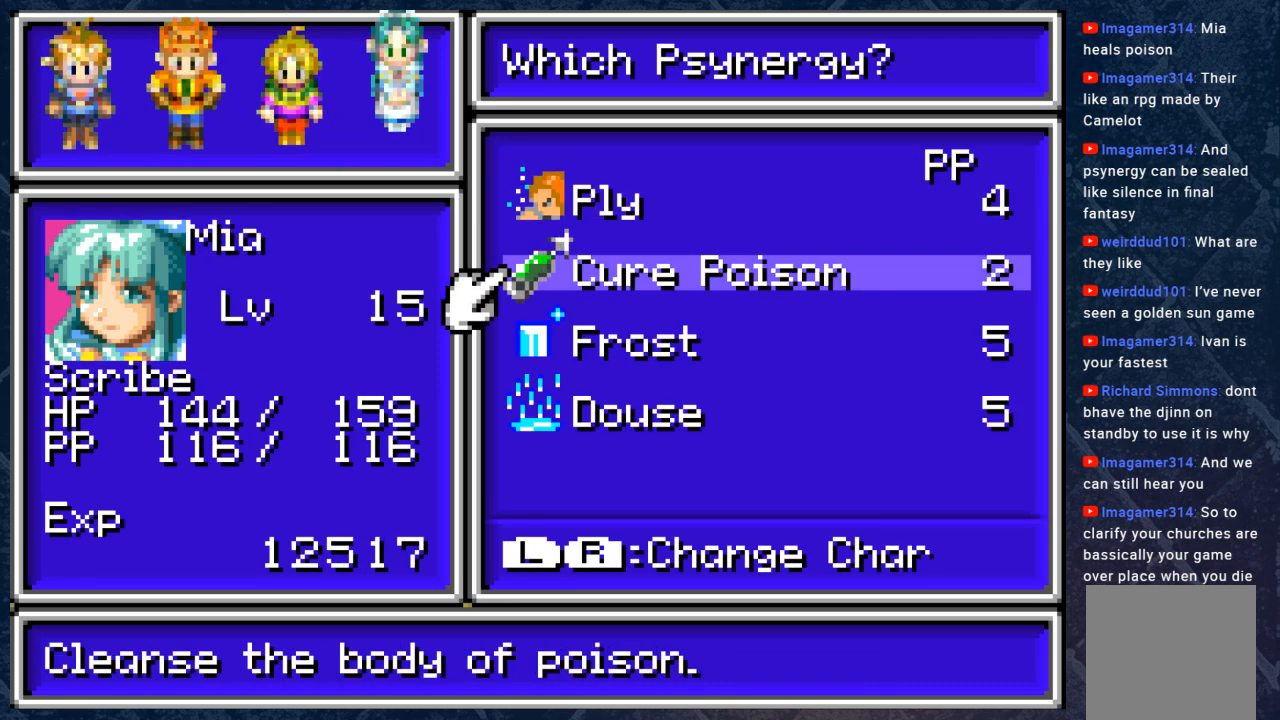
{"buttons": [], "left_stick": "center", "right_stick": "center", "events": []}
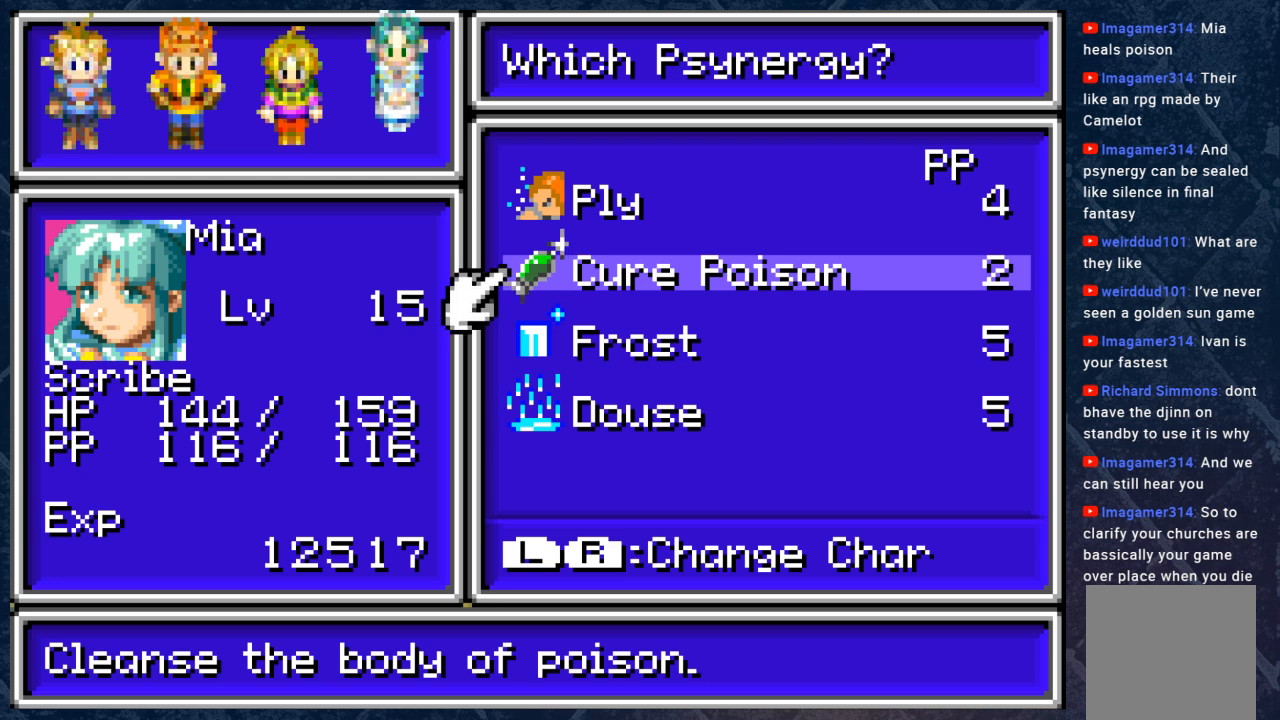
{"buttons": [], "left_stick": "center", "right_stick": "center", "events": [[333, "A", "down"], [500, "A", "up"]]}
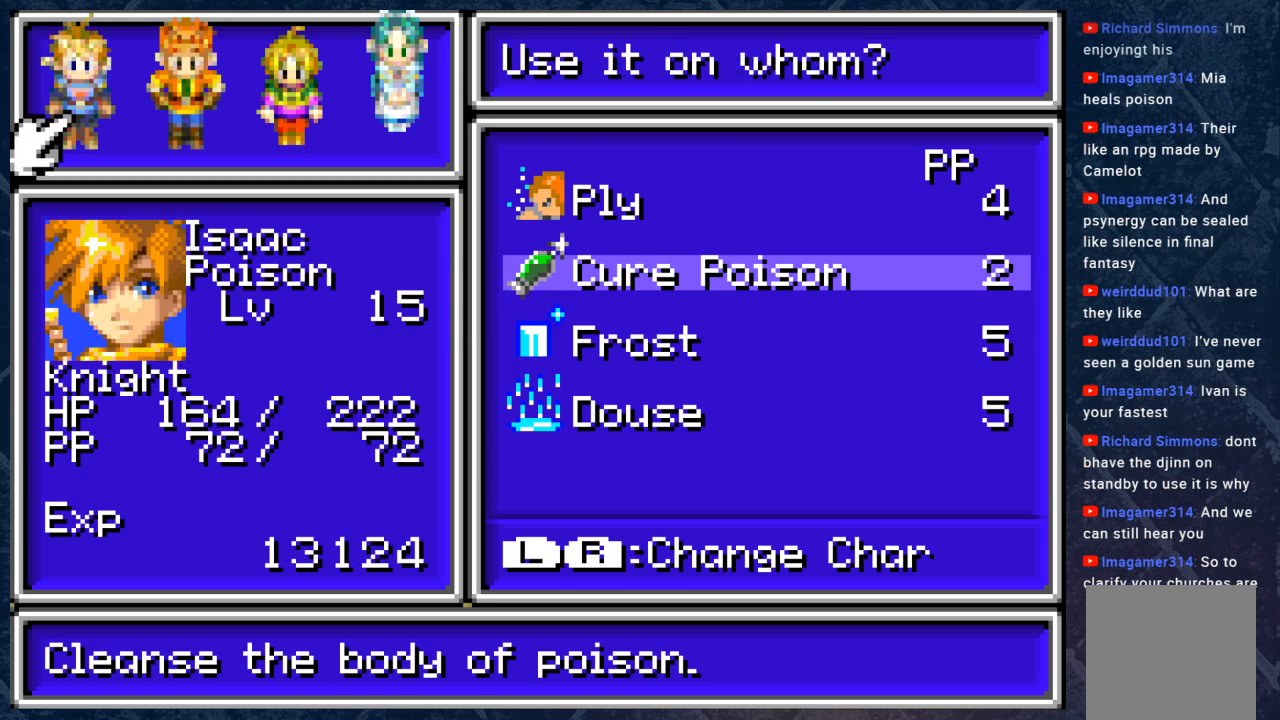
{"buttons": [], "left_stick": "center", "right_stick": "center", "events": []}
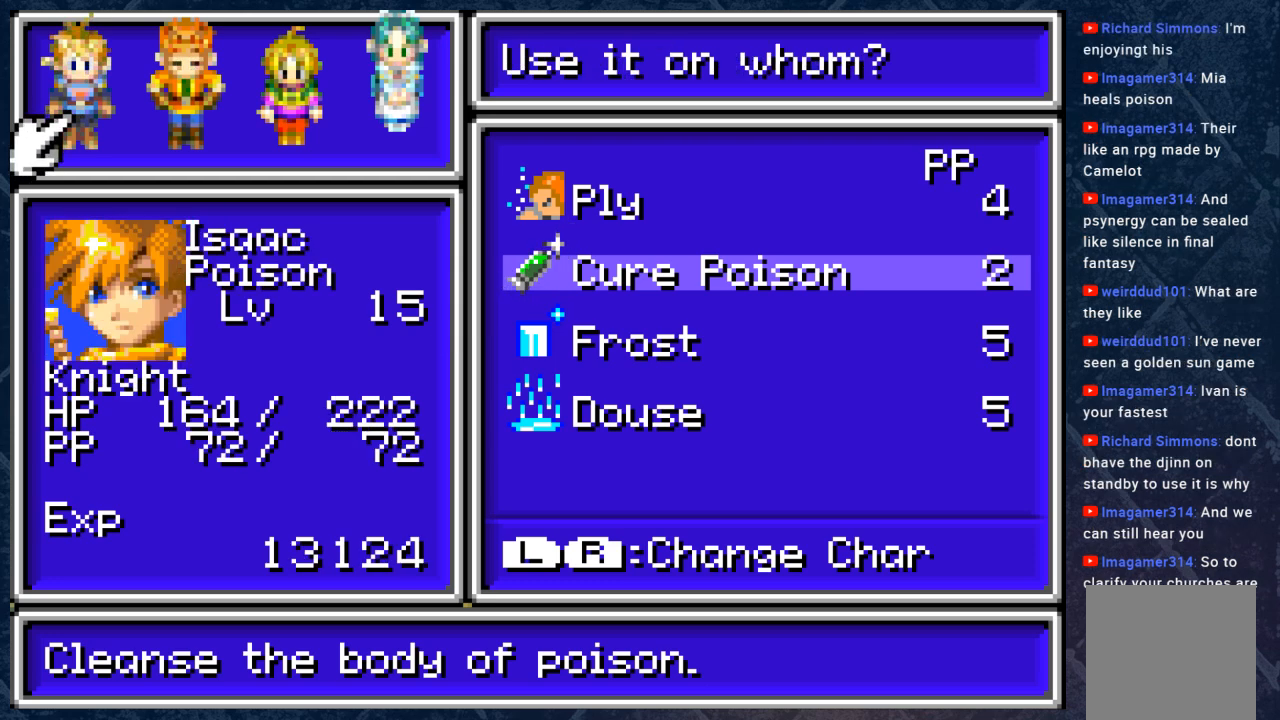
{"buttons": [], "left_stick": "center", "right_stick": "center", "events": [[167, "DPAD_RIGHT", "down"], [267, "DPAD_RIGHT", "up"]]}
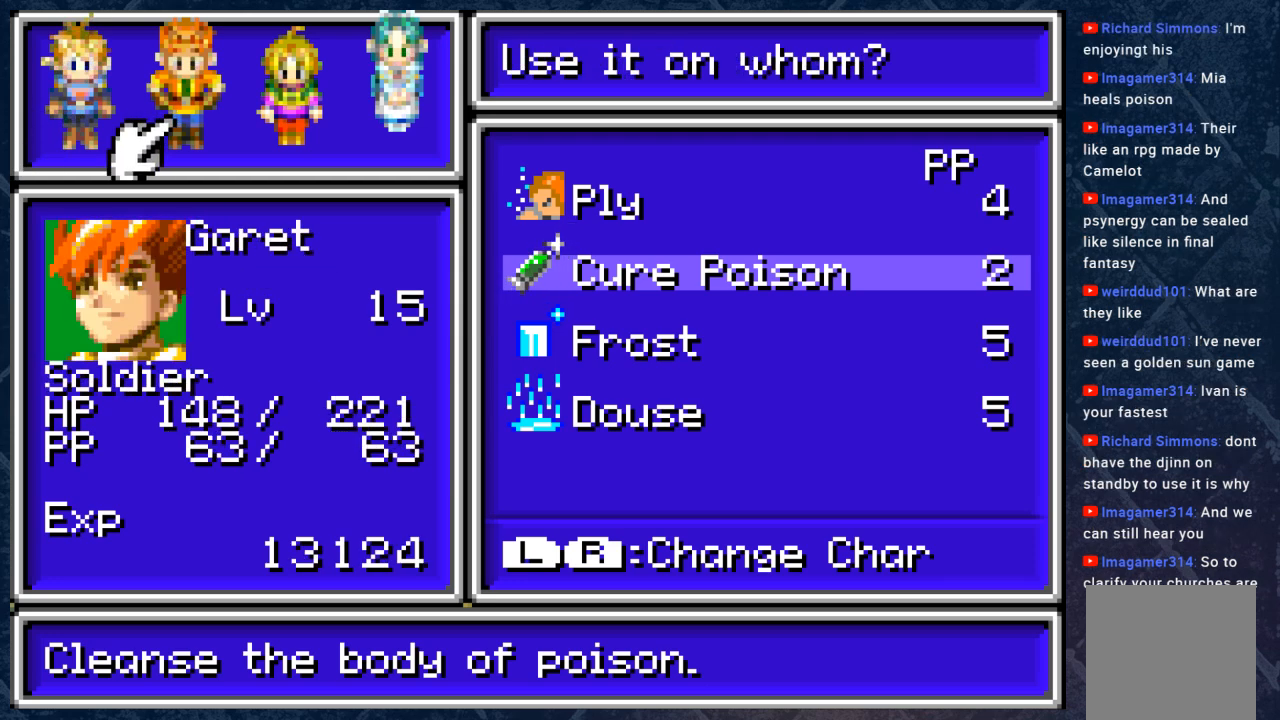
{"buttons": [], "left_stick": "center", "right_stick": "center", "events": [[17, "DPAD_LEFT", "down"], [100, "DPAD_LEFT", "up"]]}
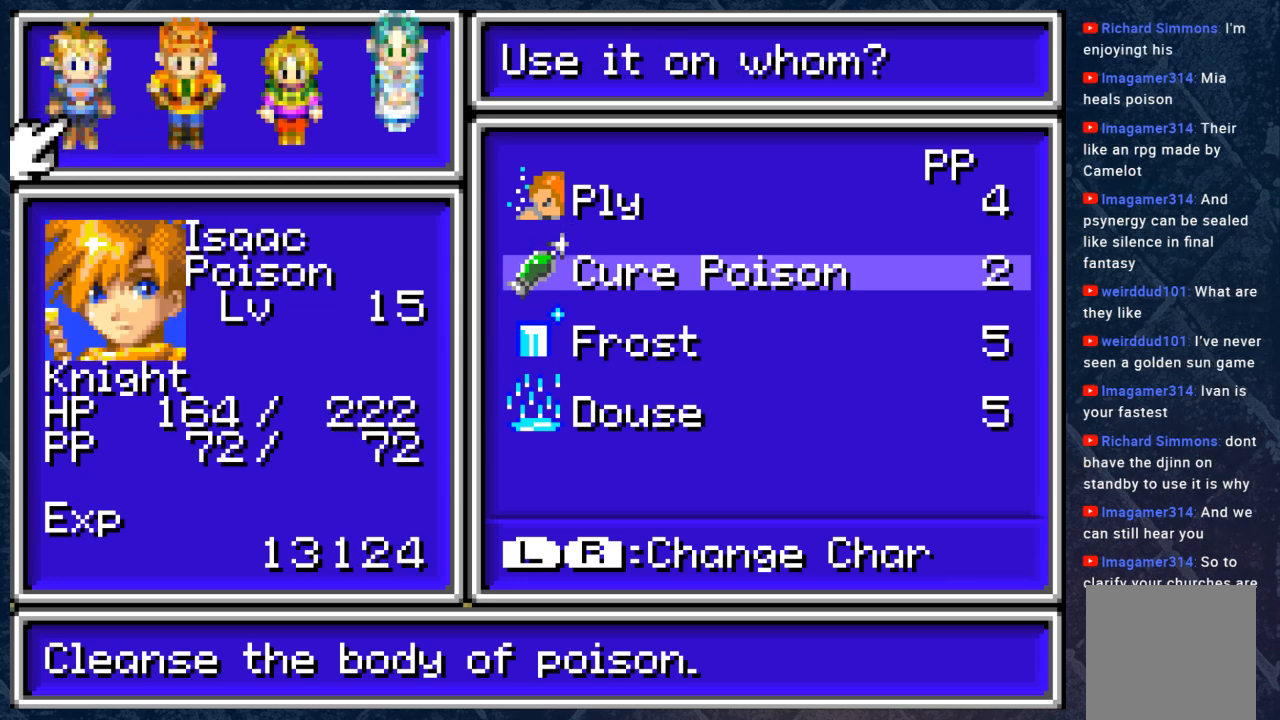
{"buttons": [], "left_stick": "center", "right_stick": "center", "events": [[317, "A", "down"], [500, "A", "up"]]}
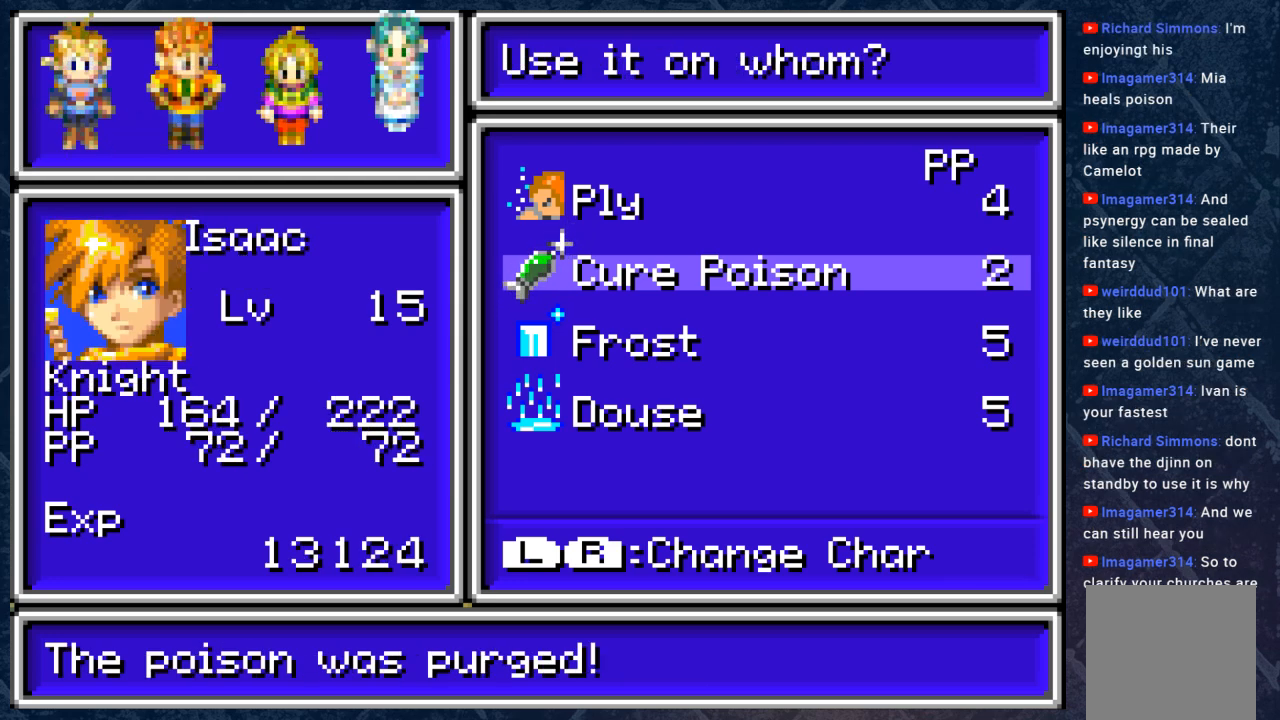
{"buttons": [], "left_stick": "center", "right_stick": "center", "events": []}
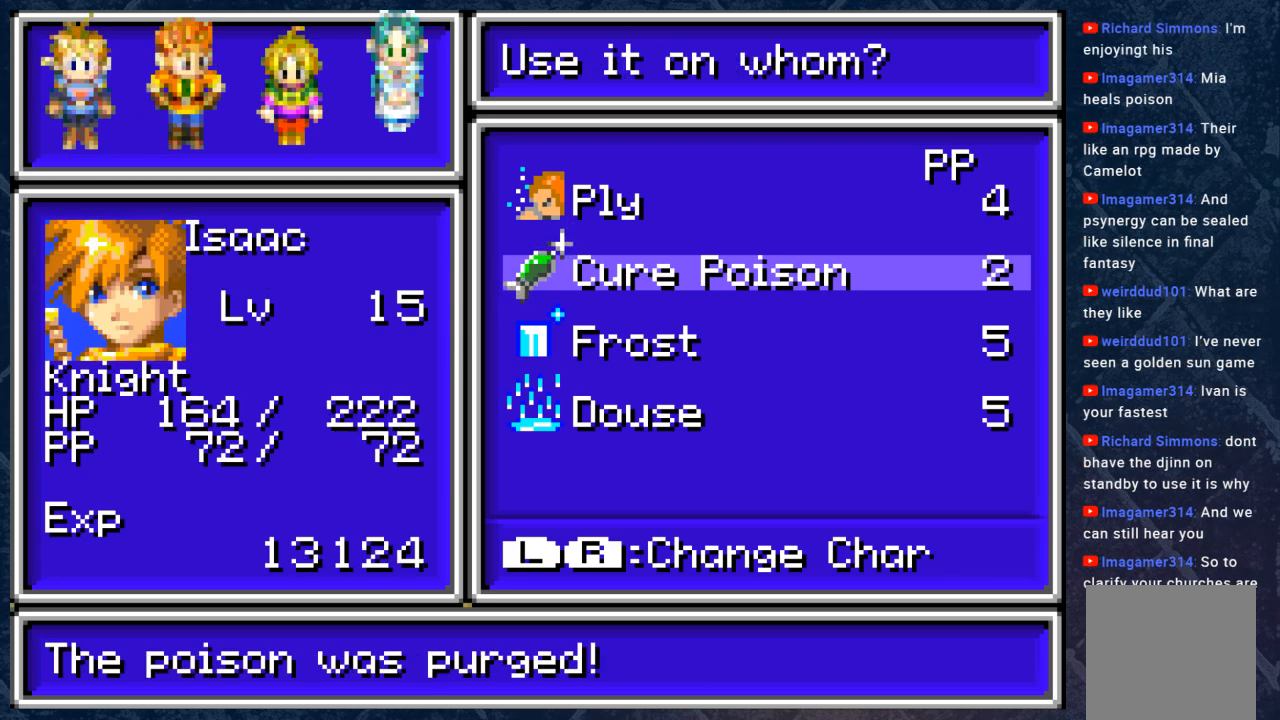
{"buttons": ["A"], "left_stick": "center", "right_stick": "center", "events": [[367, "A", "down"]]}
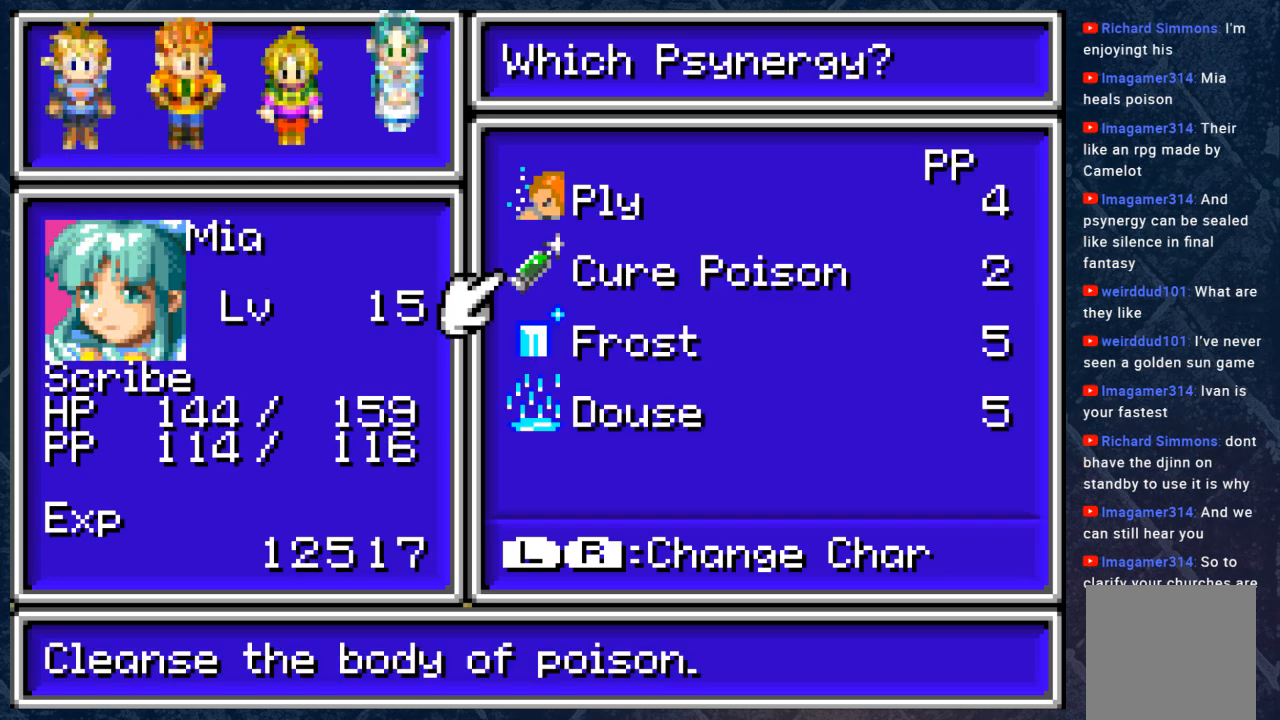
{"buttons": [], "left_stick": "center", "right_stick": "center", "events": [[17, "A", "up"]]}
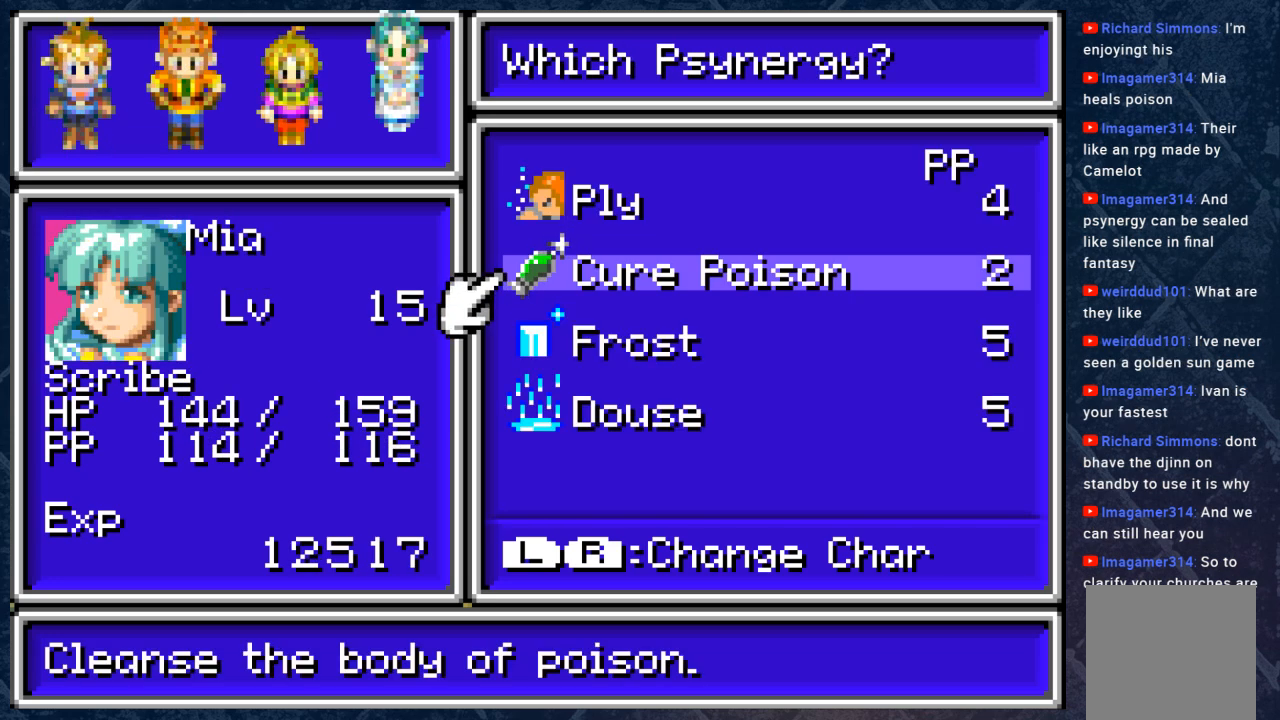
{"buttons": [], "left_stick": "center", "right_stick": "center", "events": [[117, "B", "down"], [267, "B", "up"], [367, "B", "down"], [467, "B", "up"]]}